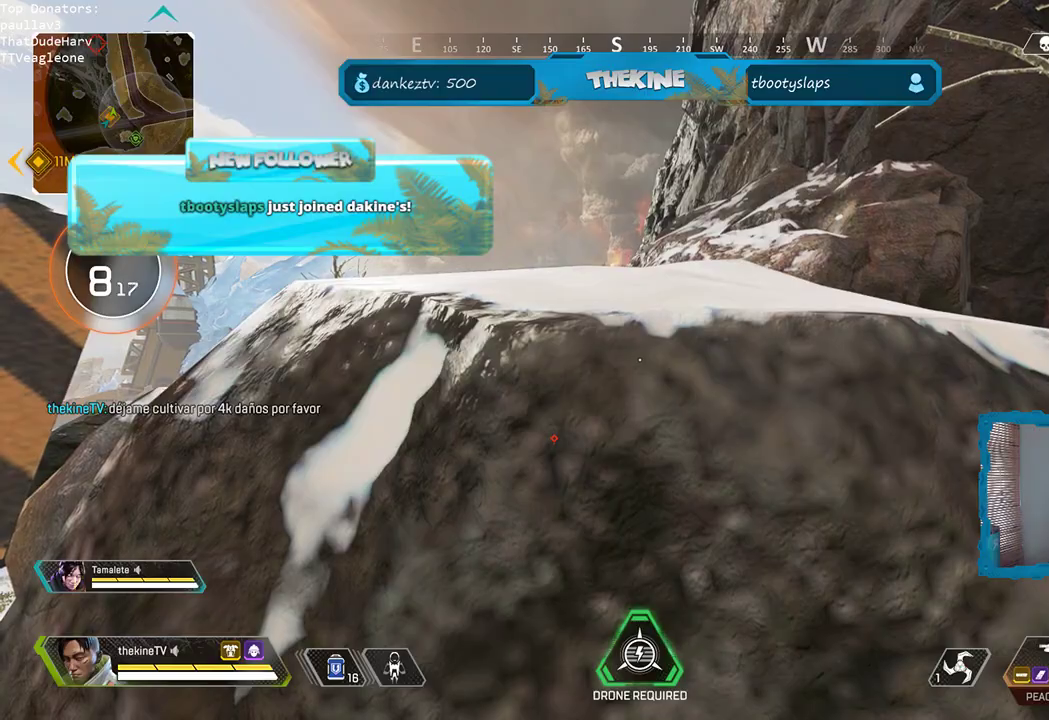
Gameplay with a controller (Xbox layout); each line is a JSON object with the inputs held at the frame after it. "events" lists button and stick changes between this image and that frame as [ms after this image, input, new state], when the widget could be followed in between.
{"buttons": [], "left_stick": "up", "right_stick": "center", "events": [[450, "left_stick", "up"]]}
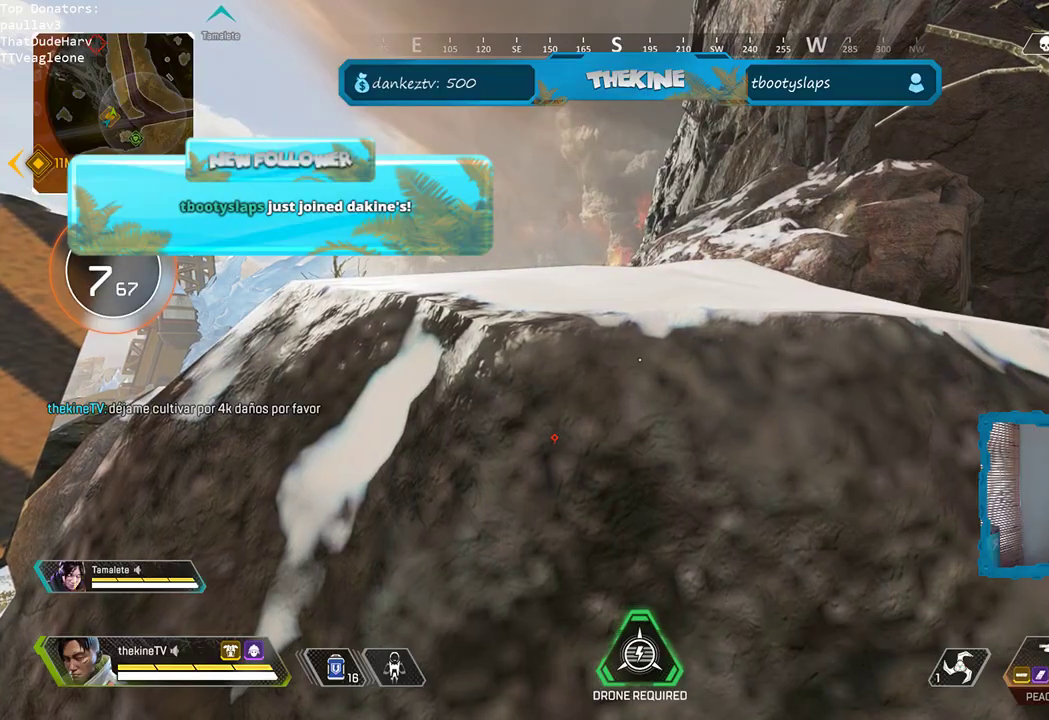
{"buttons": [], "left_stick": "up", "right_stick": "center", "events": [[17, "right_stick", "down"], [67, "A", "down"], [117, "L3", "down"], [200, "L3", "up"], [217, "right_stick", "center"], [333, "right_stick", "up-left"], [450, "right_stick", "center"], [467, "A", "up"]]}
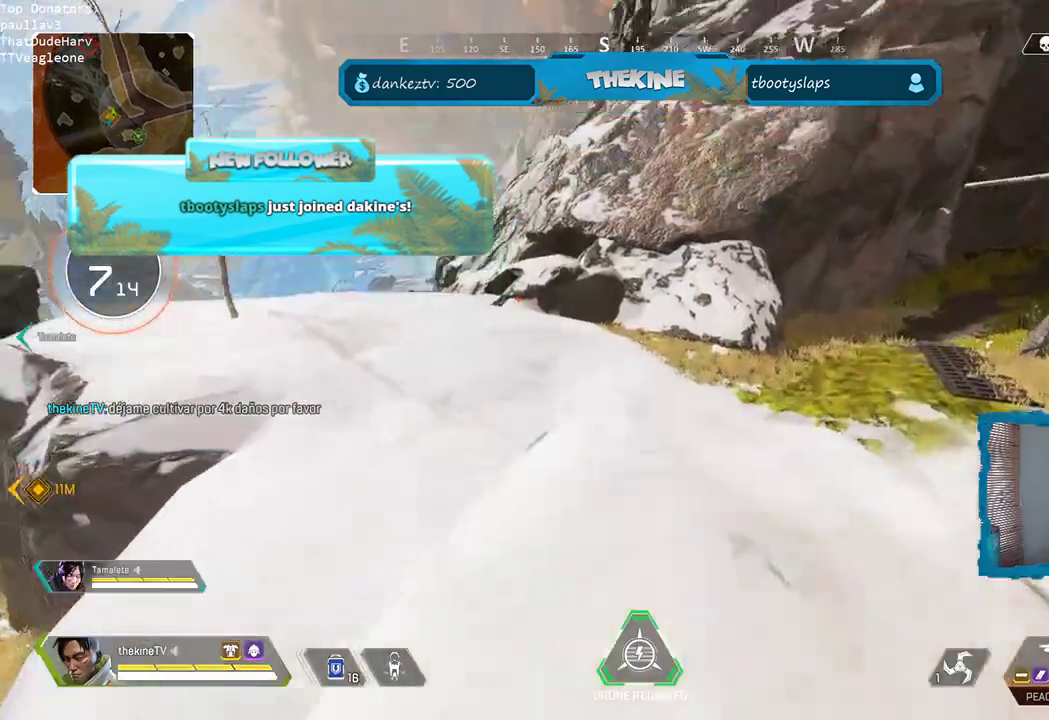
{"buttons": ["L3"], "left_stick": "up", "right_stick": "center", "events": [[33, "L3", "down"], [167, "L3", "up"], [167, "right_stick", "left"], [250, "L3", "down"], [250, "right_stick", "center"], [317, "Y", "down"], [367, "L3", "up"], [450, "L3", "down"], [450, "Y", "up"]]}
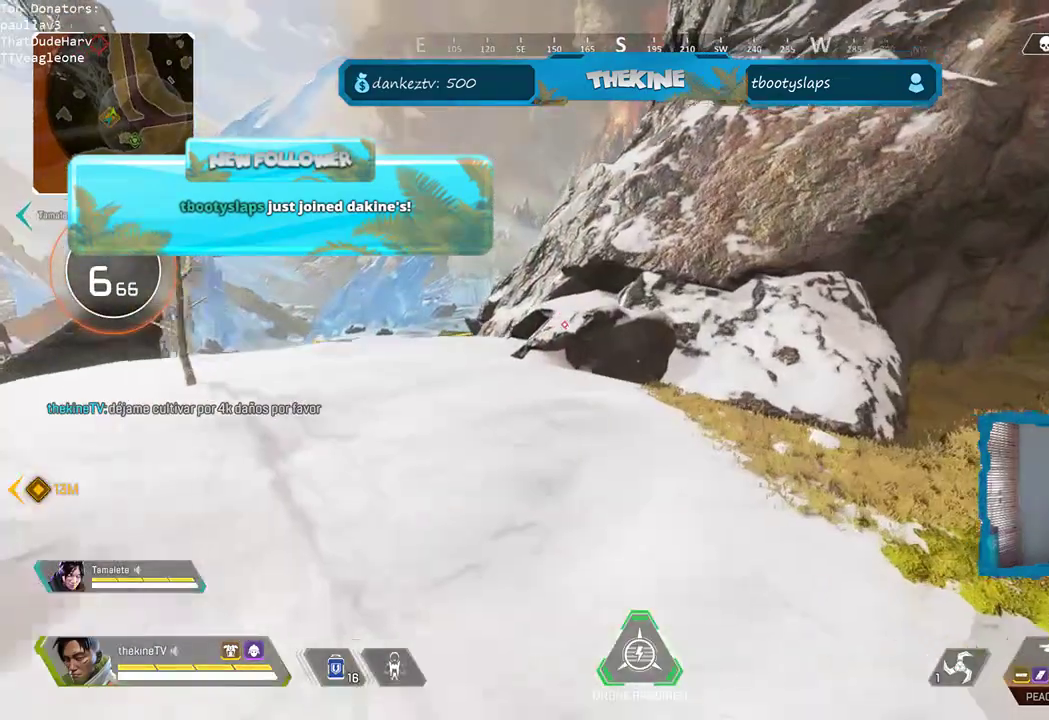
{"buttons": [], "left_stick": "up", "right_stick": "left", "events": [[50, "L3", "up"], [117, "R3", "down"], [283, "right_stick", "left"], [333, "right_stick", "center"], [350, "R3", "up"], [417, "L3", "down"], [450, "right_stick", "left"], [500, "L3", "up"]]}
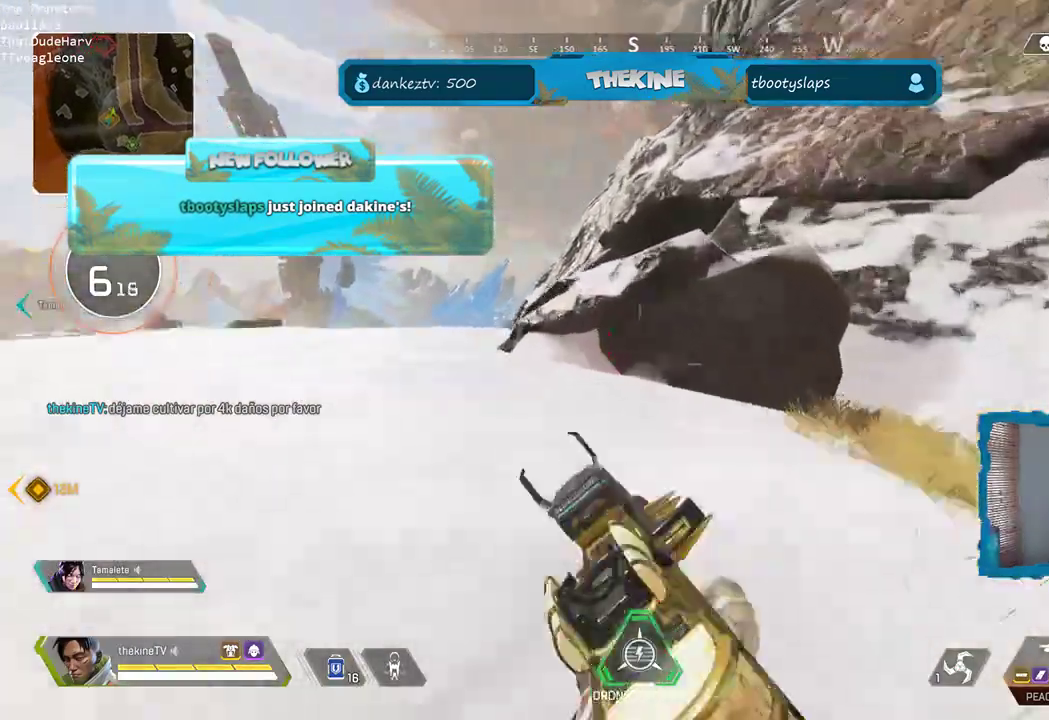
{"buttons": [], "left_stick": "up", "right_stick": "center", "events": [[100, "right_stick", "center"], [283, "right_stick", "left"], [417, "right_stick", "center"]]}
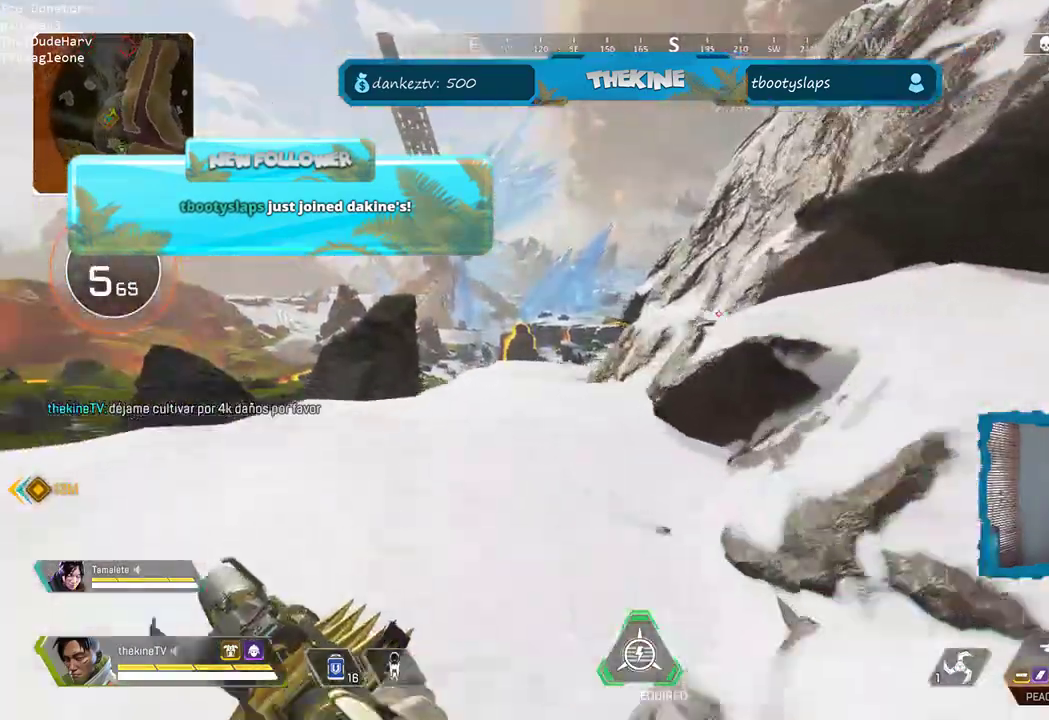
{"buttons": [], "left_stick": "up", "right_stick": "center", "events": []}
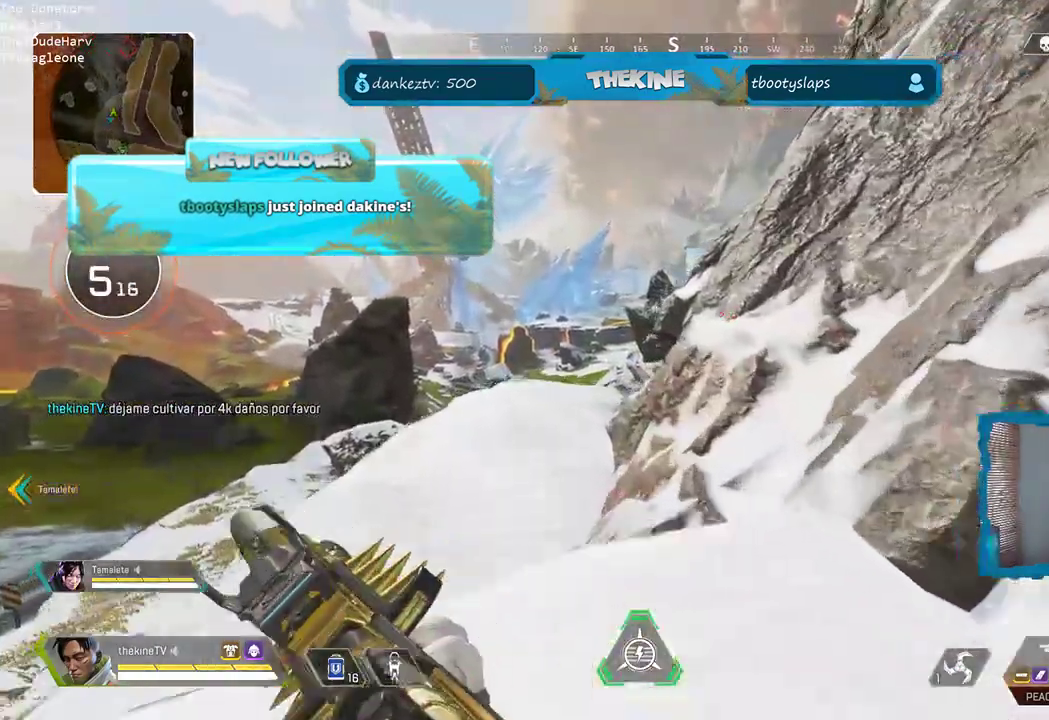
{"buttons": [], "left_stick": "left", "right_stick": "center", "events": [[500, "left_stick", "left"]]}
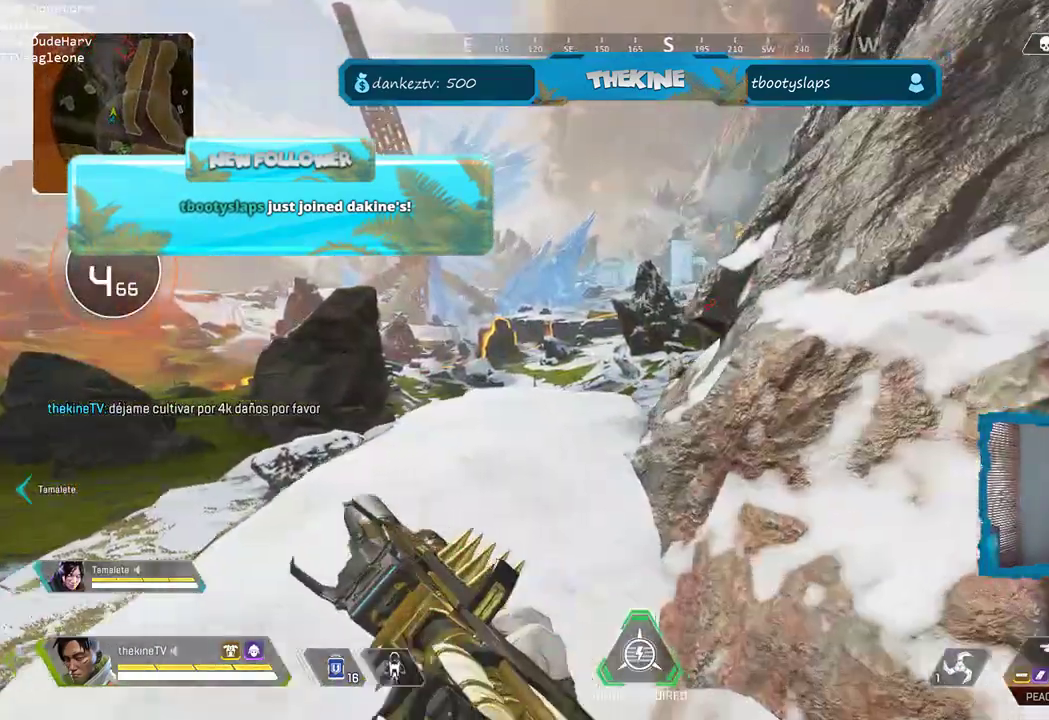
{"buttons": ["R3"], "left_stick": "down-left", "right_stick": "center", "events": [[33, "left_stick", "down-left"], [167, "R3", "down"]]}
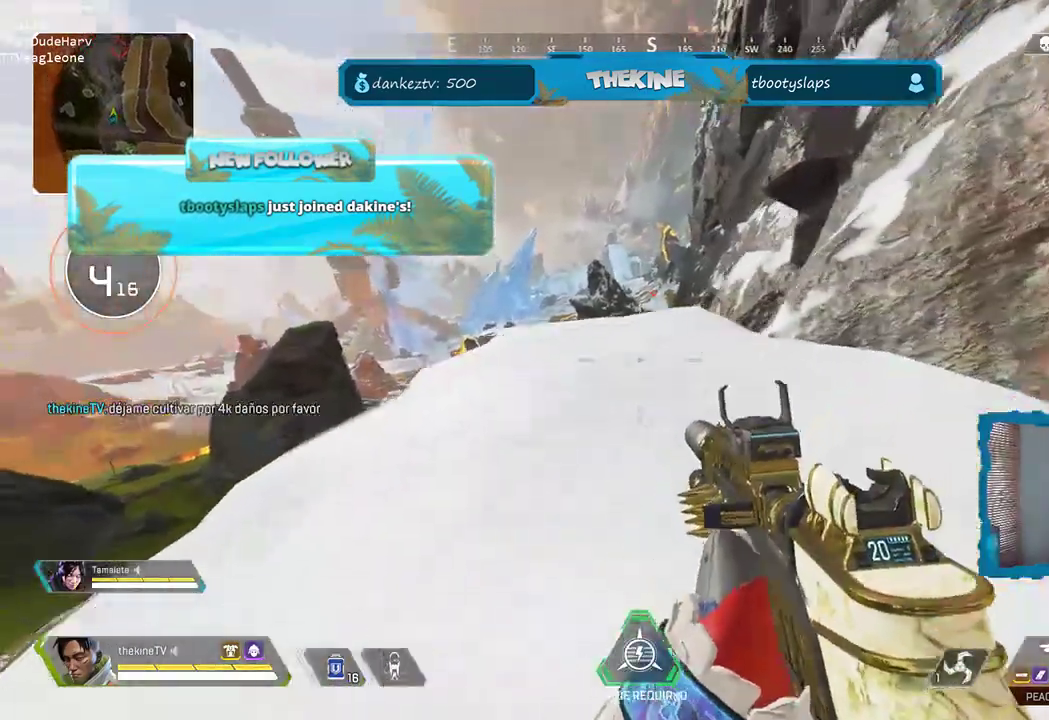
{"buttons": ["L2"], "left_stick": "right", "right_stick": "up-left", "events": [[83, "R3", "up"], [83, "right_stick", "up"], [183, "L2", "down"], [283, "left_stick", "right"], [467, "right_stick", "up-left"]]}
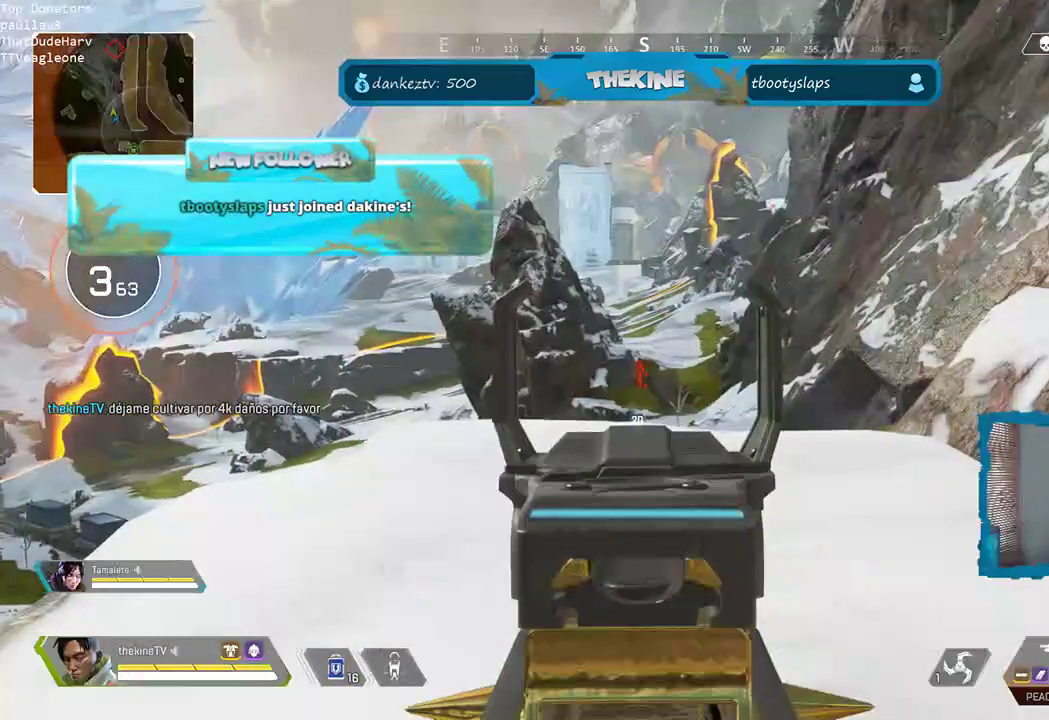
{"buttons": ["L2"], "left_stick": "right", "right_stick": "up-left", "events": []}
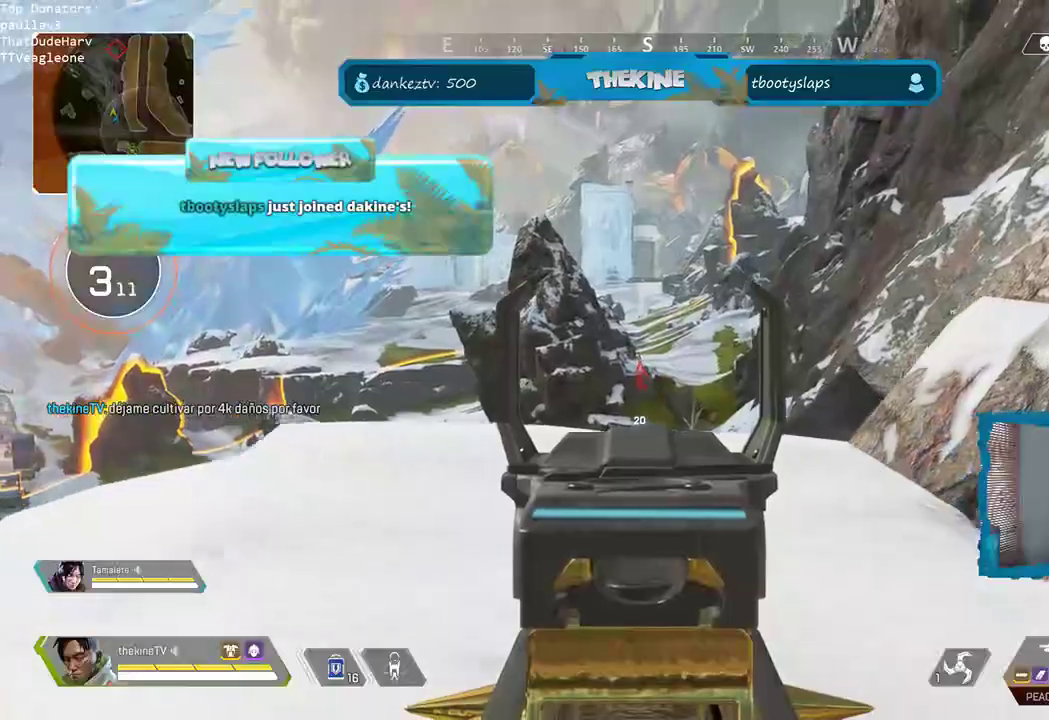
{"buttons": ["L2", "R2"], "left_stick": "left", "right_stick": "center", "events": [[17, "right_stick", "center"], [183, "R2", "down"], [183, "left_stick", "center"], [283, "R2", "up"], [283, "left_stick", "left"], [500, "R2", "down"]]}
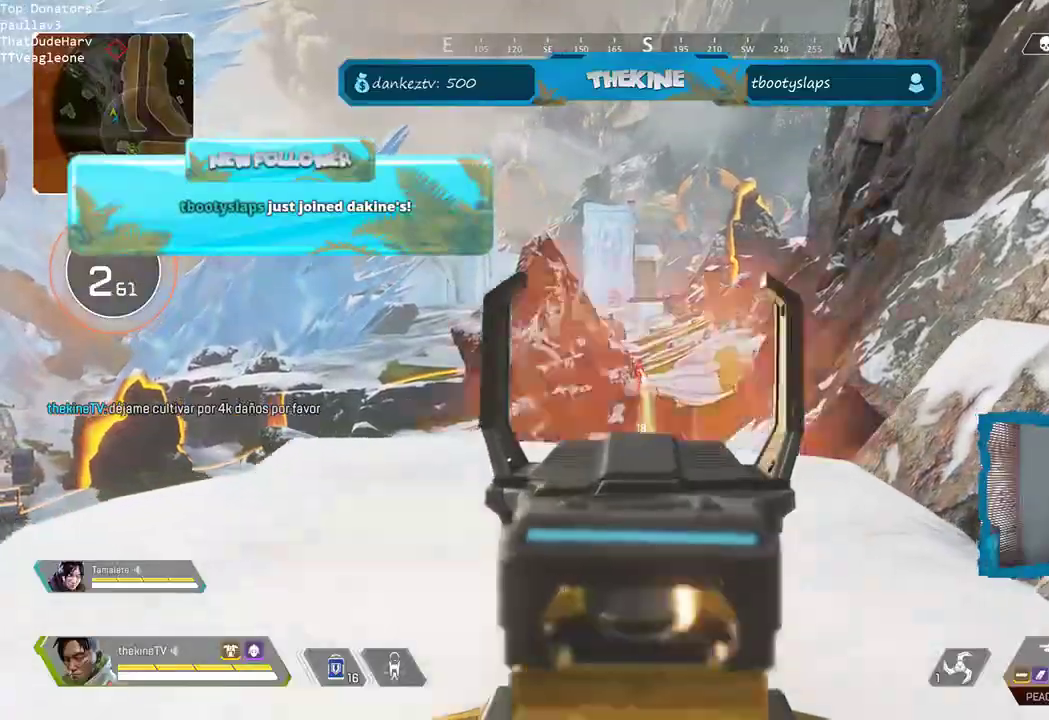
{"buttons": ["L3"], "left_stick": "up-left", "right_stick": "down-left", "events": [[100, "R2", "up"], [417, "L2", "up"], [417, "left_stick", "up-left"], [450, "L3", "down"], [450, "right_stick", "down-left"]]}
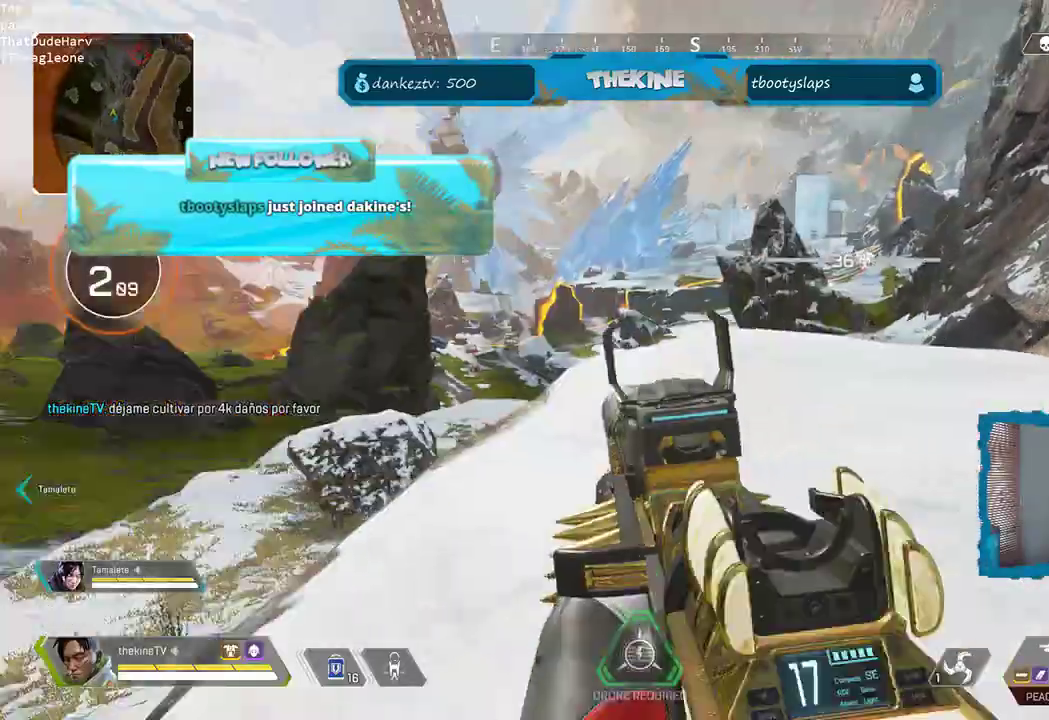
{"buttons": ["L3"], "left_stick": "up-left", "right_stick": "center", "events": [[50, "right_stick", "left"], [183, "right_stick", "center"], [267, "L3", "up"], [267, "X", "down"], [283, "X", "up"], [317, "L3", "down"], [417, "X", "down"], [433, "X", "up"]]}
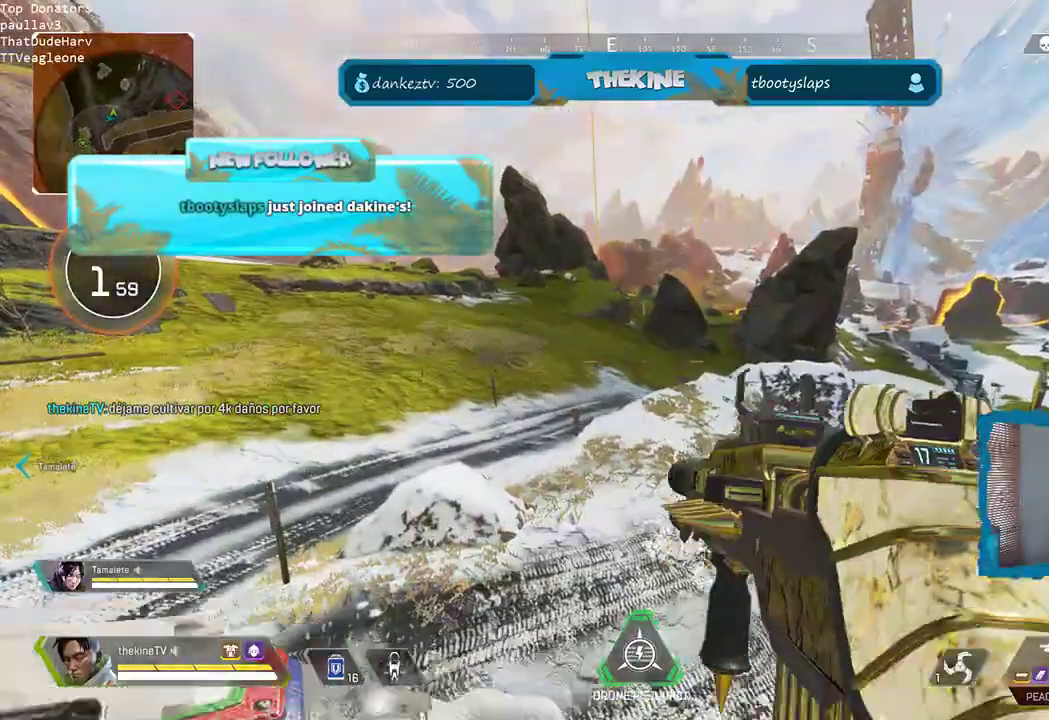
{"buttons": ["R3"], "left_stick": "up-left", "right_stick": "center"}
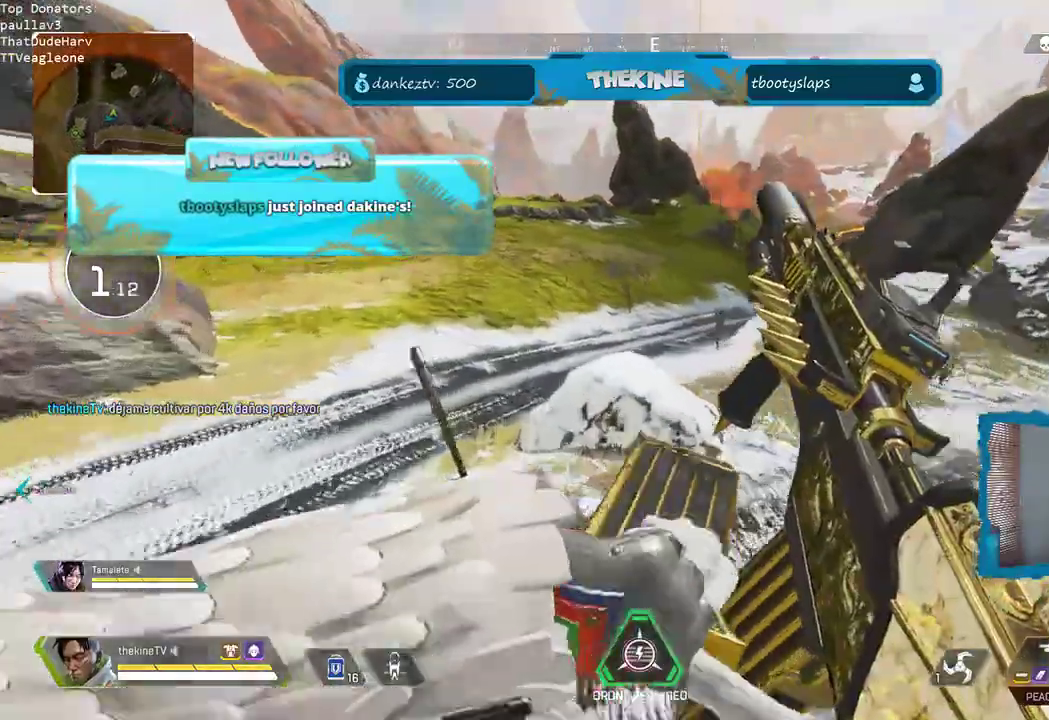
{"buttons": ["L3"], "left_stick": "up-left", "right_stick": "left", "events": [[50, "R3", "up"], [67, "L3", "down"], [150, "right_stick", "left"], [233, "L3", "up"], [417, "L3", "down"]]}